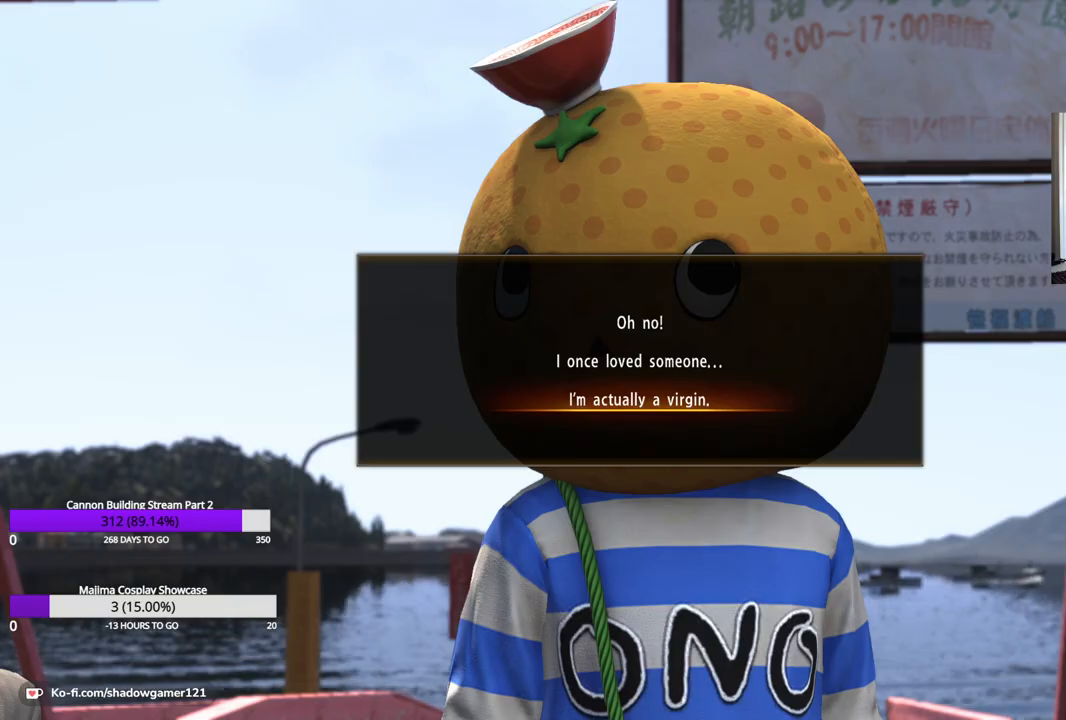
Gameplay with a controller (Xbox layout); each line is a JSON object with the inputs held at the frame after it. "events" lists button and stick changes between this image and that frame as [ms after this image, input, new state], when the widget could be followed in between. Not read: R3 Z.
{"buttons": [], "left_stick": "center", "right_stick": "center", "events": [[133, "DPAD_UP", "down"], [233, "DPAD_UP", "up"], [367, "DPAD_UP", "down"], [500, "DPAD_UP", "up"]]}
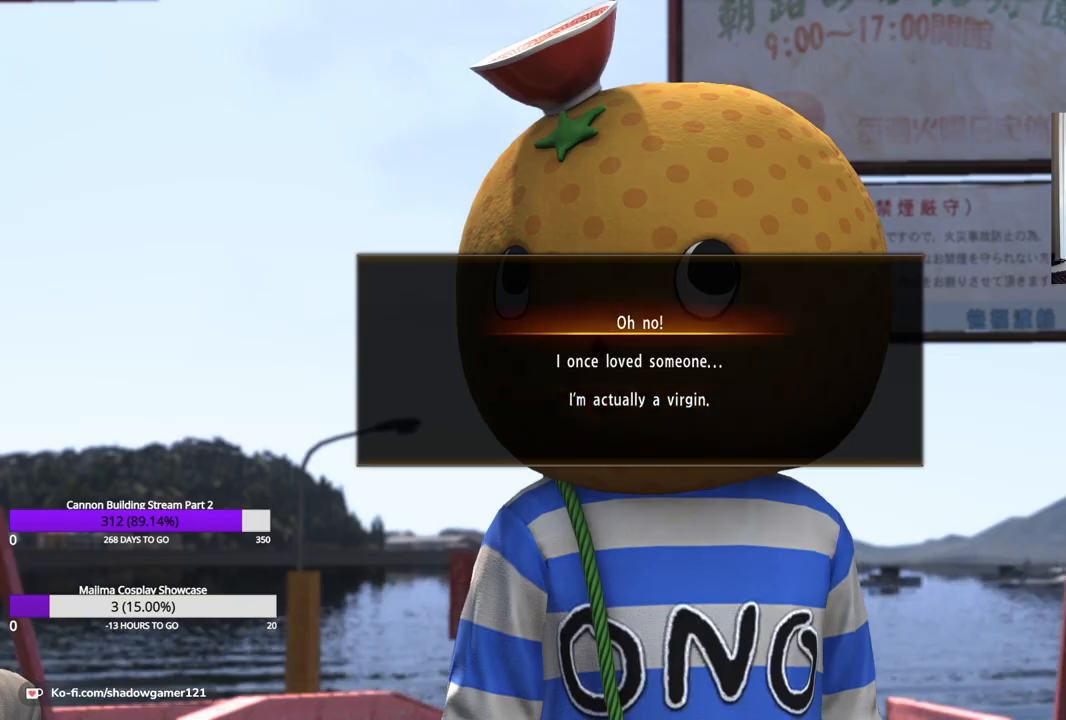
{"buttons": [], "left_stick": "center", "right_stick": "center", "events": []}
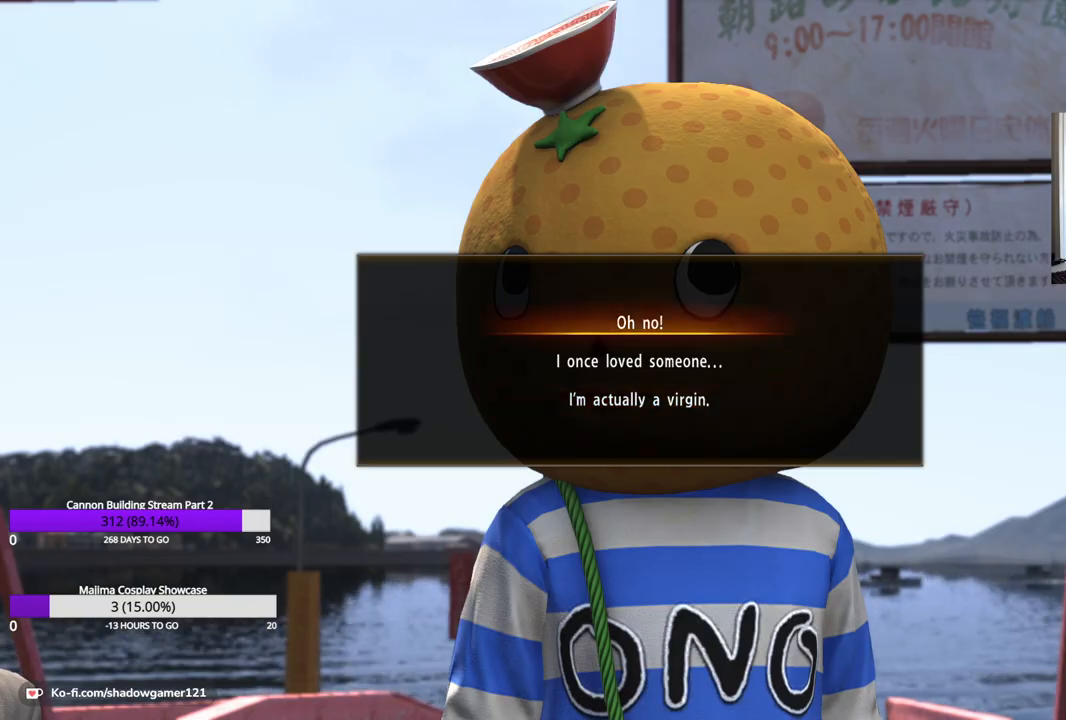
{"buttons": [], "left_stick": "center", "right_stick": "center", "events": []}
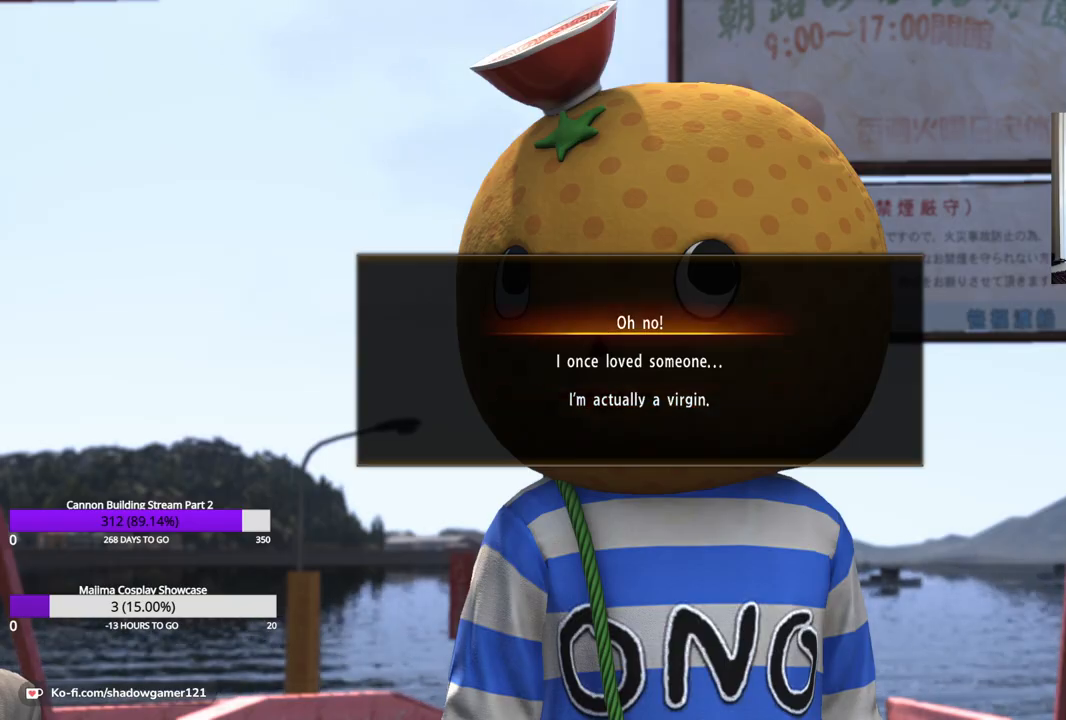
{"buttons": ["A"], "left_stick": "center", "right_stick": "center", "events": [[467, "A", "down"]]}
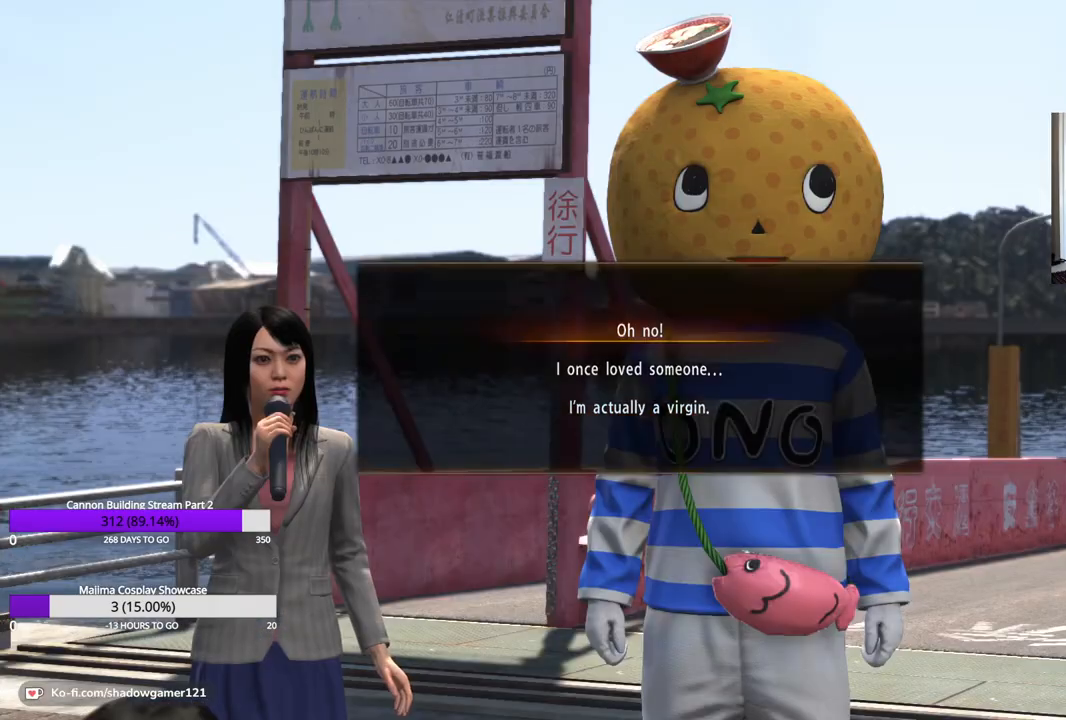
{"buttons": [], "left_stick": "center", "right_stick": "center", "events": [[33, "A", "up"]]}